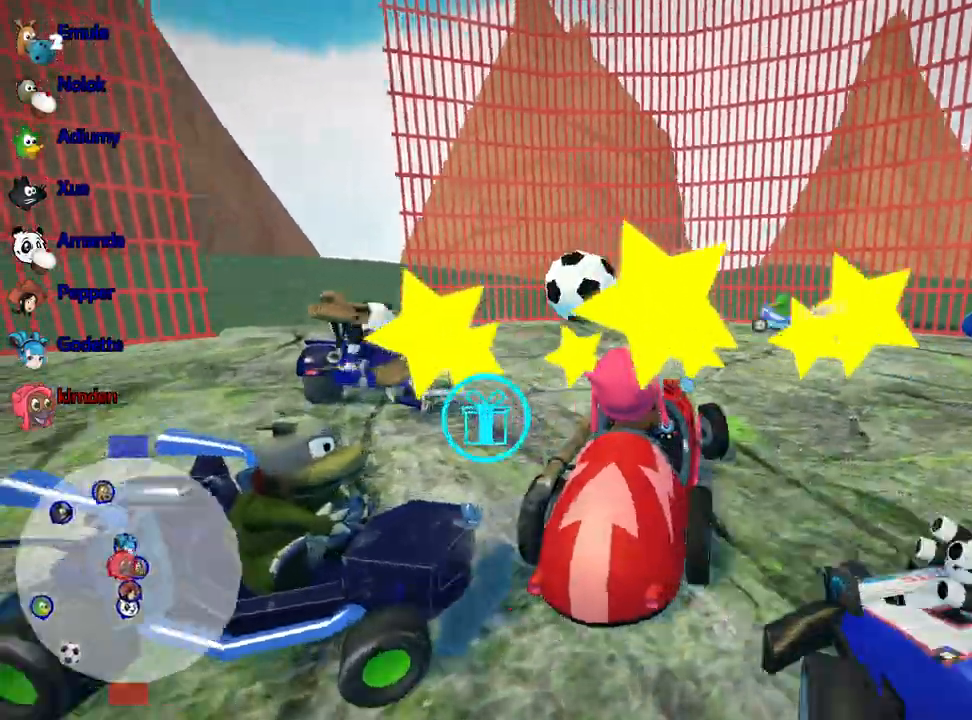
Gameplay with keyboard; each line is a JSON object with the keys held at the frame after it. "events" lists presses ("down") and releases ("up") of "down", "fire", "flag", "left", "look", "nitro", "right", "skid" and "up" between this image and that frame as [ms after this image, input, new state], when the widget could be followed in between. No other keys are recorded. Mouse input is not recorded. Key names are as the overlay labels them; some are game actions (e.g. jump) rather than physical keys.
{"keys": ["left", "up"], "events": [[100, "left", "up"], [383, "left", "down"]]}
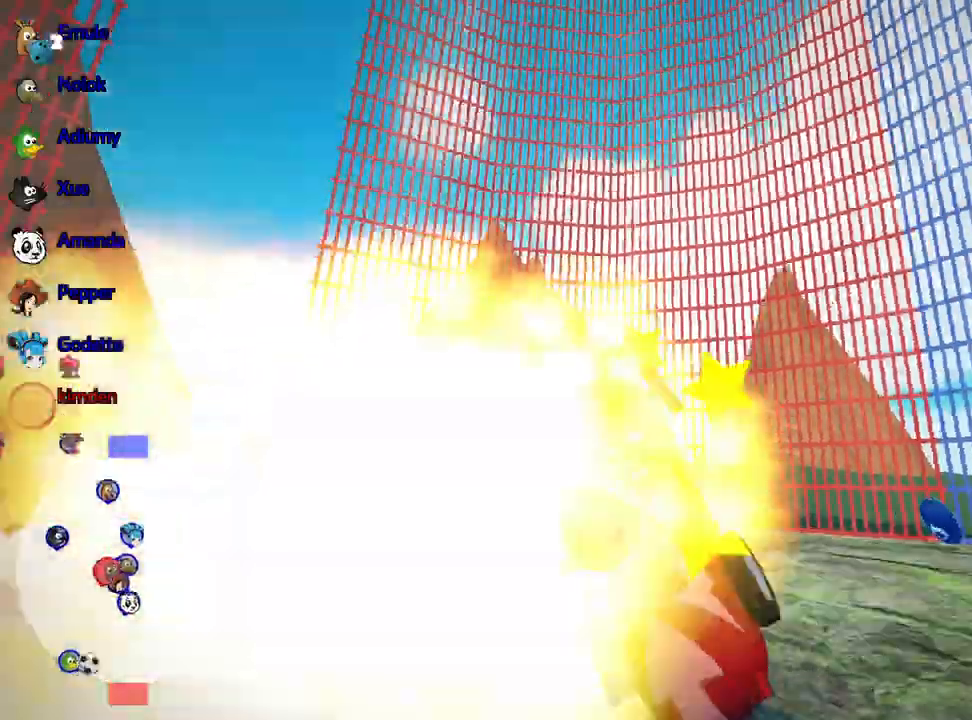
{"keys": ["left", "up"], "events": []}
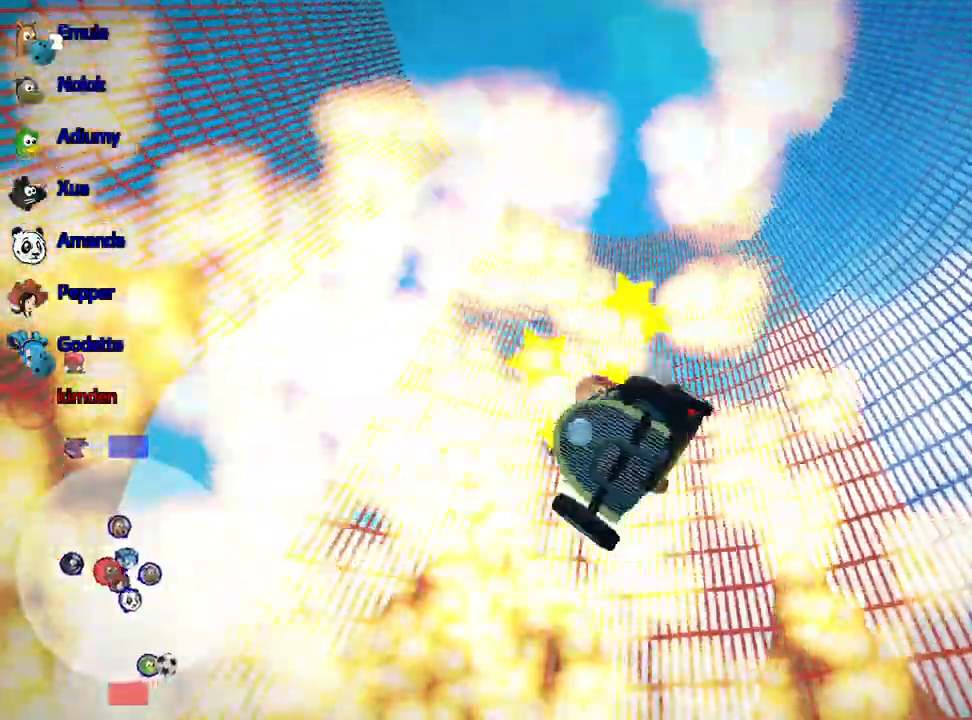
{"keys": ["up"], "events": [[83, "left", "up"]]}
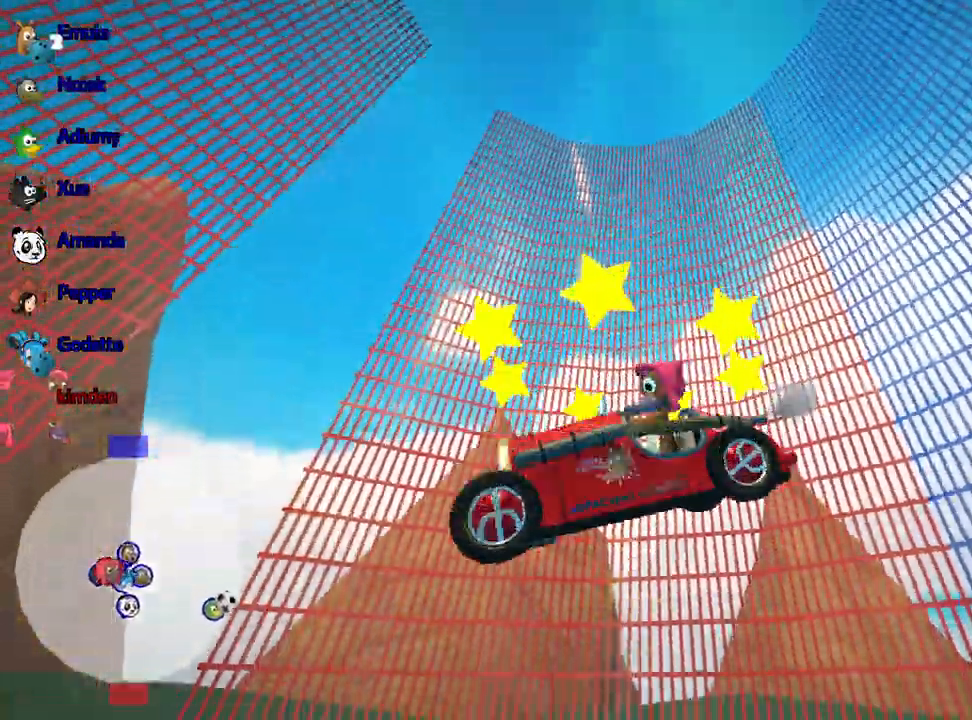
{"keys": ["up"], "events": []}
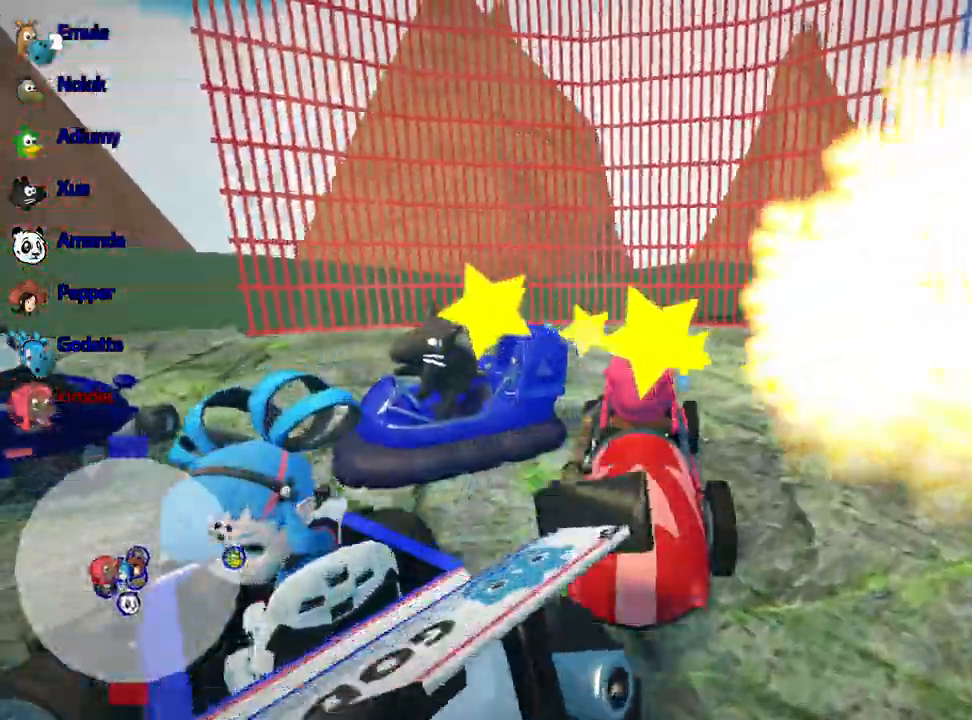
{"keys": ["left", "up"], "events": [[400, "left", "down"]]}
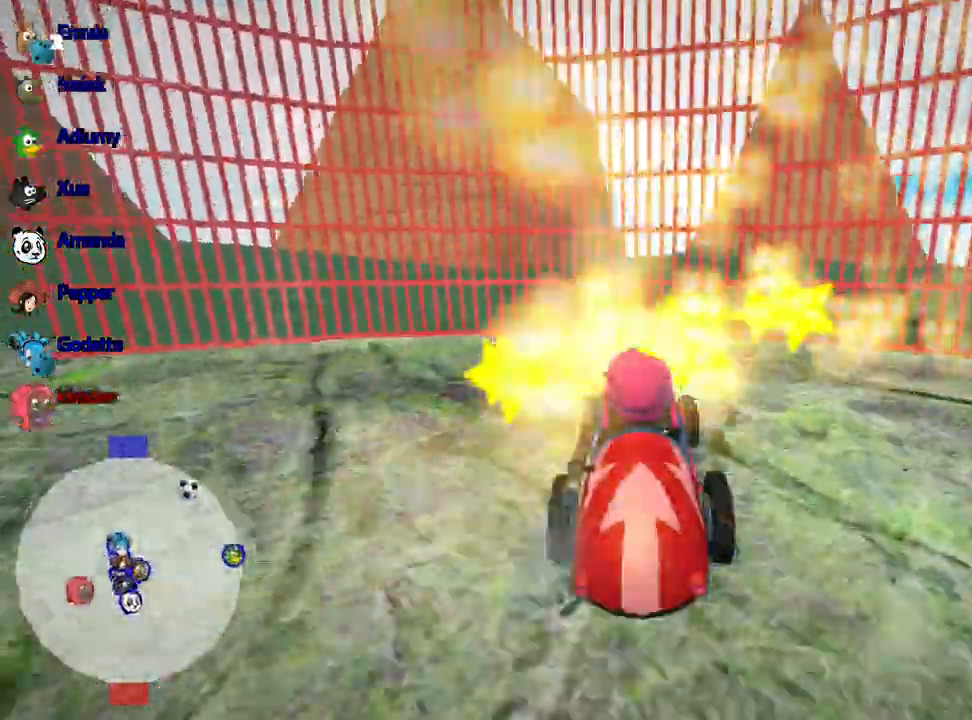
{"keys": ["left", "up"], "events": []}
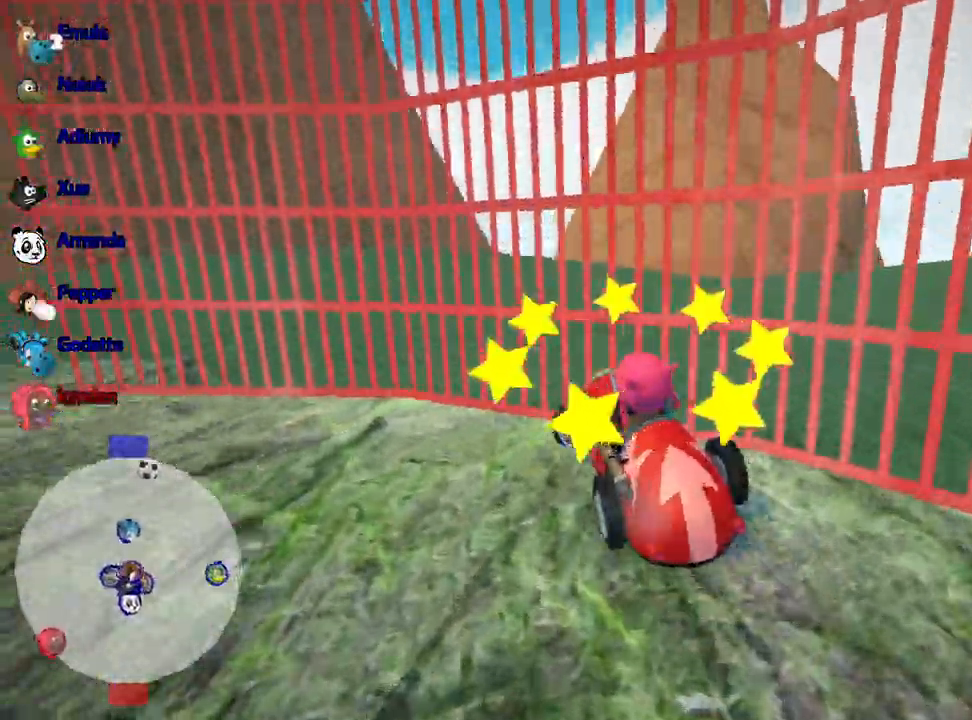
{"keys": ["down", "right"], "events": [[83, "up", "up"], [133, "left", "up"], [450, "down", "down"], [483, "right", "down"]]}
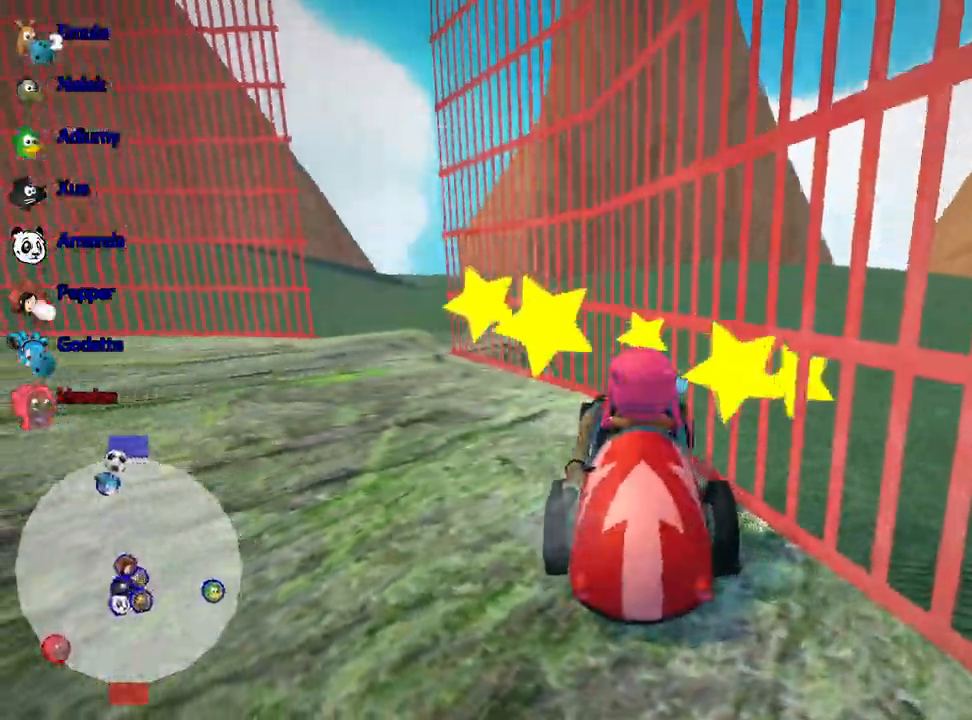
{"keys": [], "events": [[350, "right", "up"], [367, "down", "up"]]}
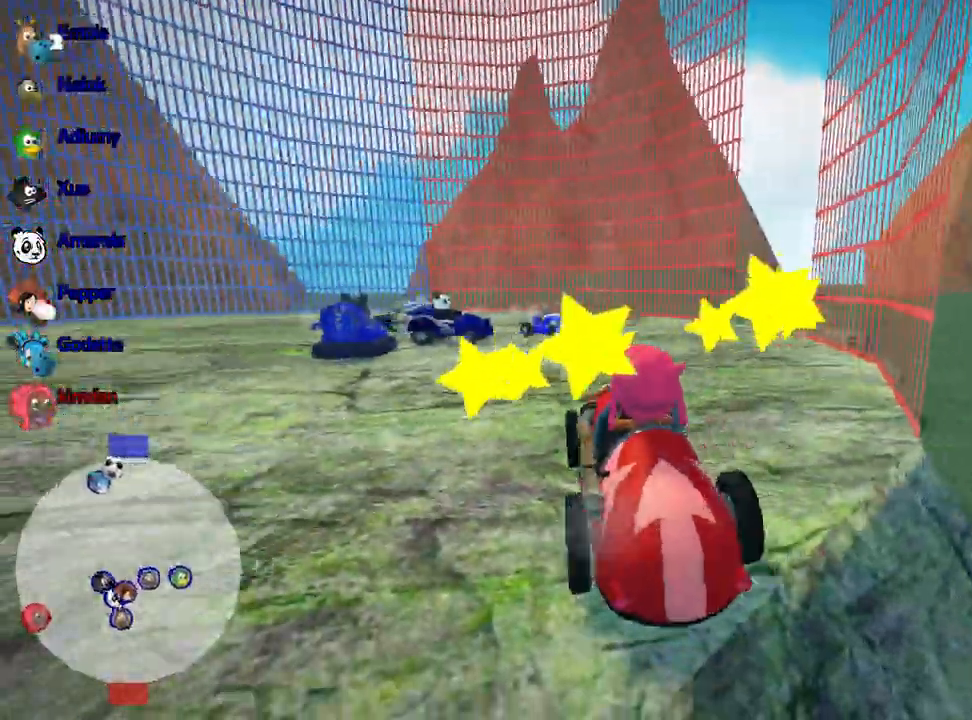
{"keys": [], "events": []}
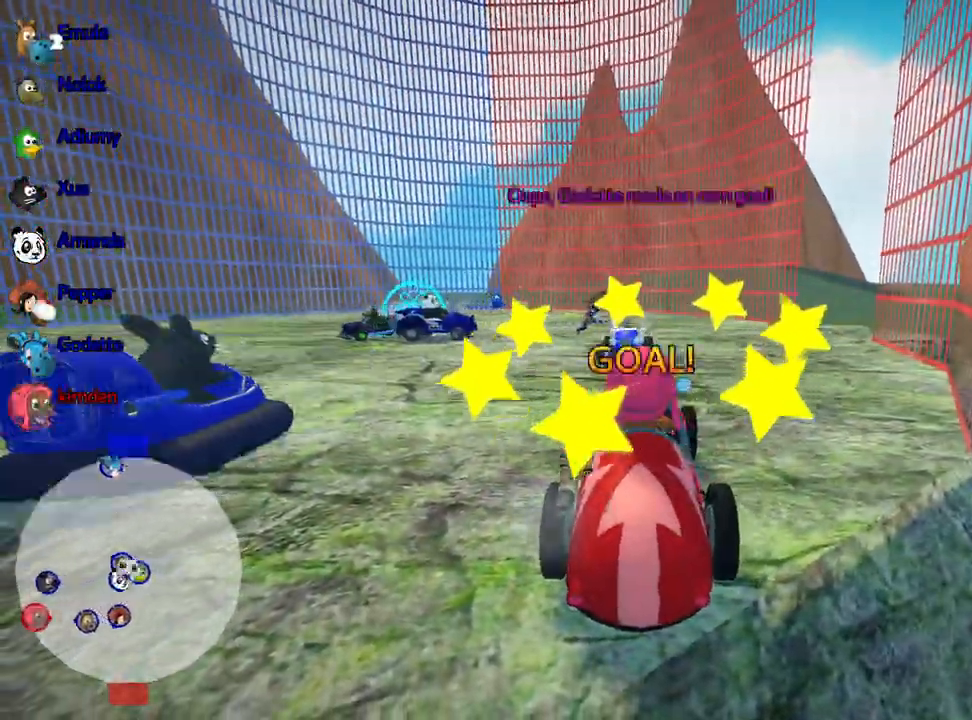
{"keys": [], "events": [[250, "up", "down"], [317, "up", "up"]]}
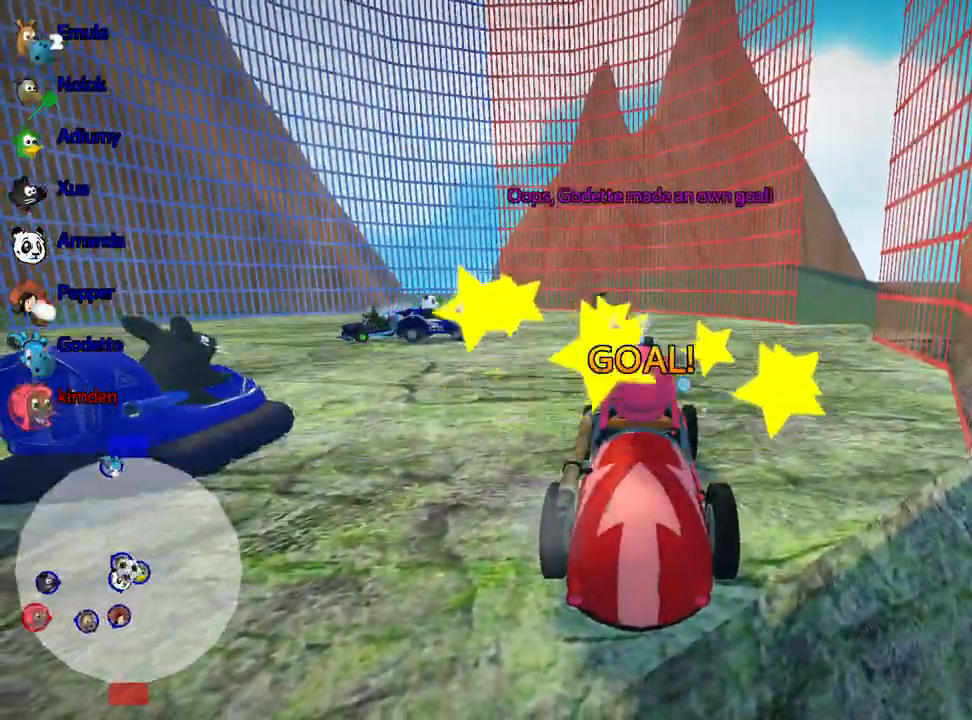
{"keys": [], "events": []}
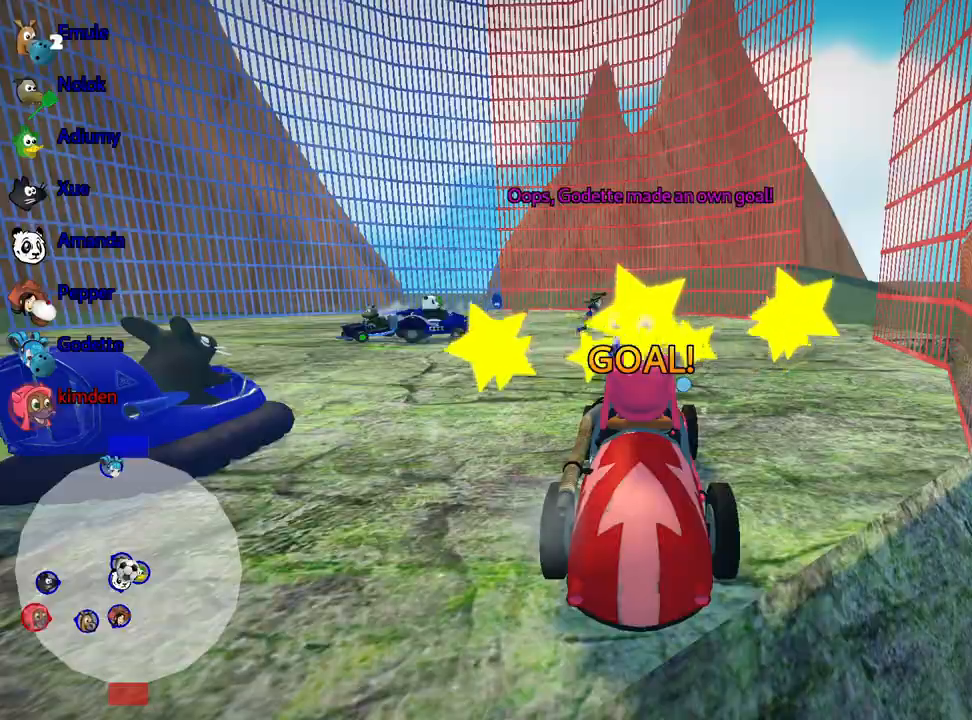
{"keys": [], "events": []}
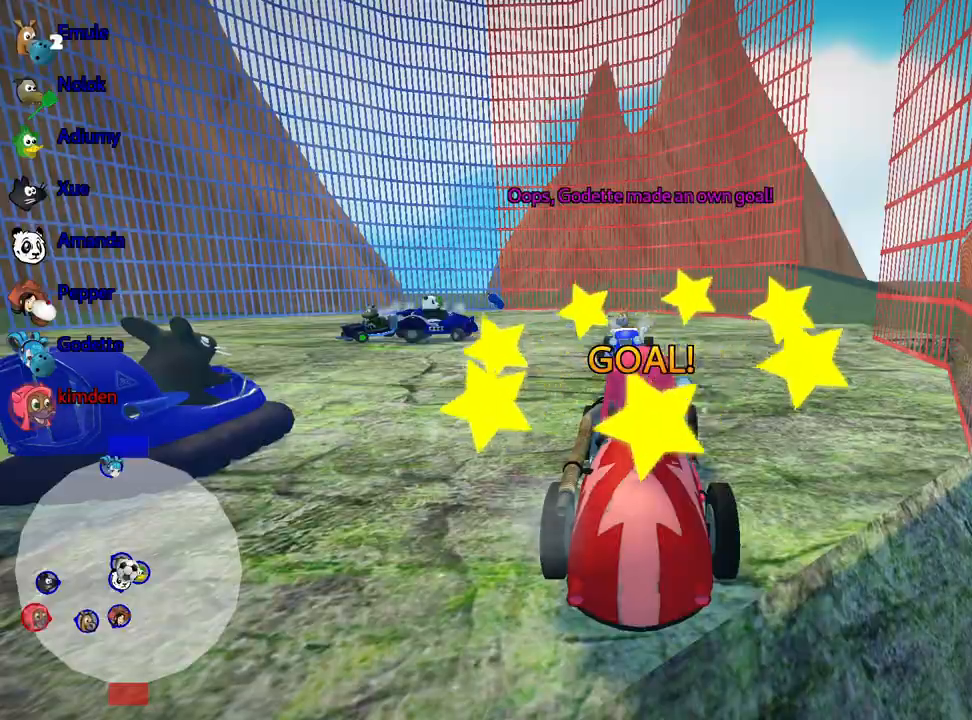
{"keys": ["up"], "events": [[433, "up", "down"]]}
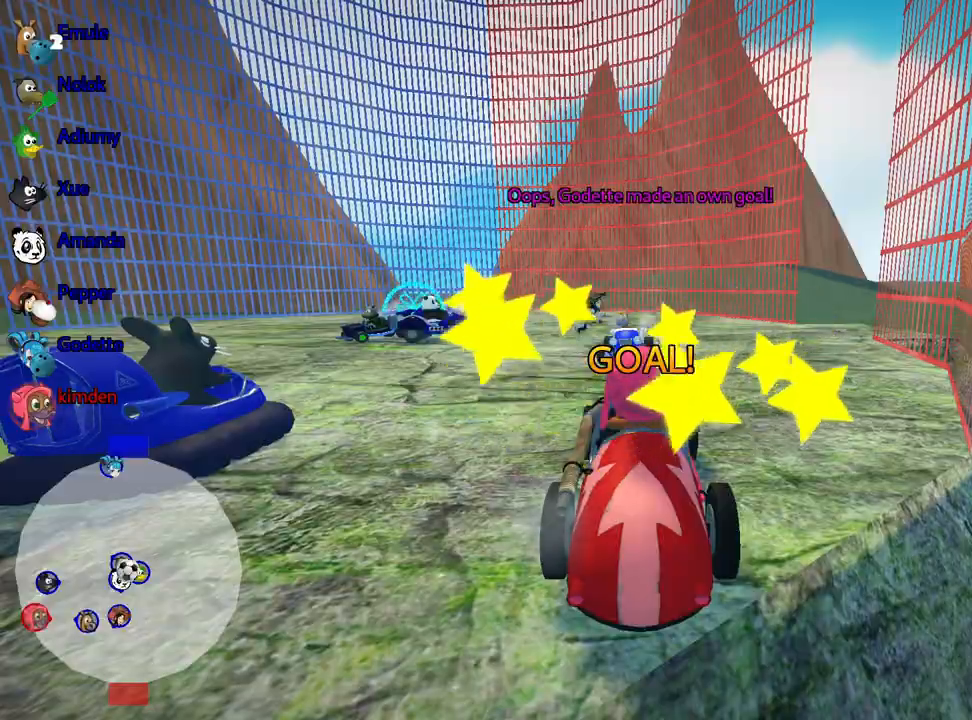
{"keys": ["up"], "events": []}
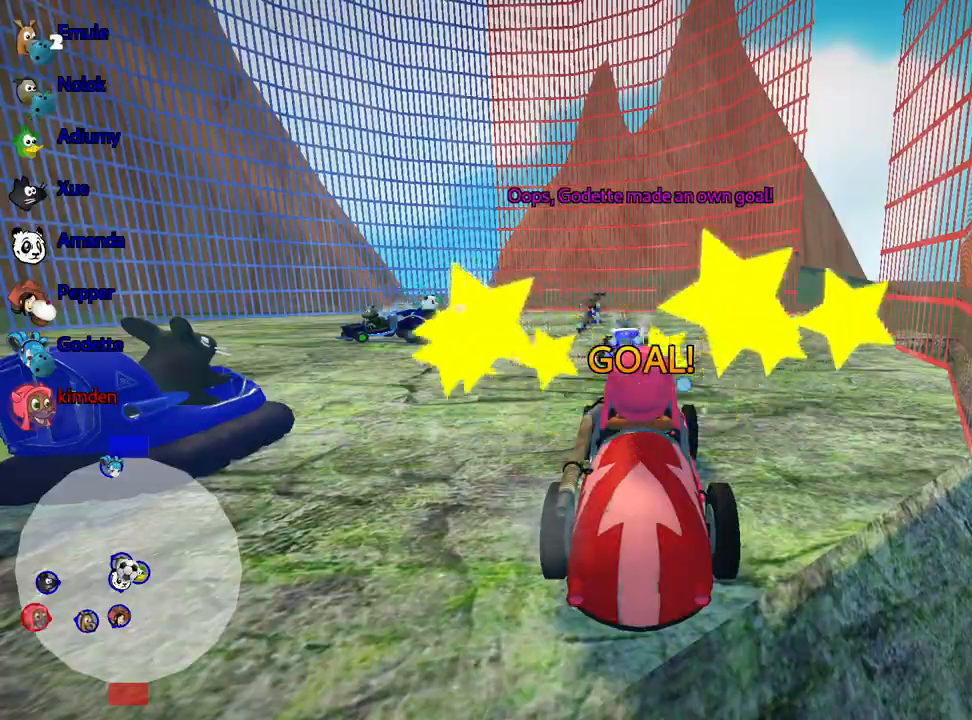
{"keys": ["left", "nitro", "up"], "events": [[350, "nitro", "down"], [367, "left", "down"]]}
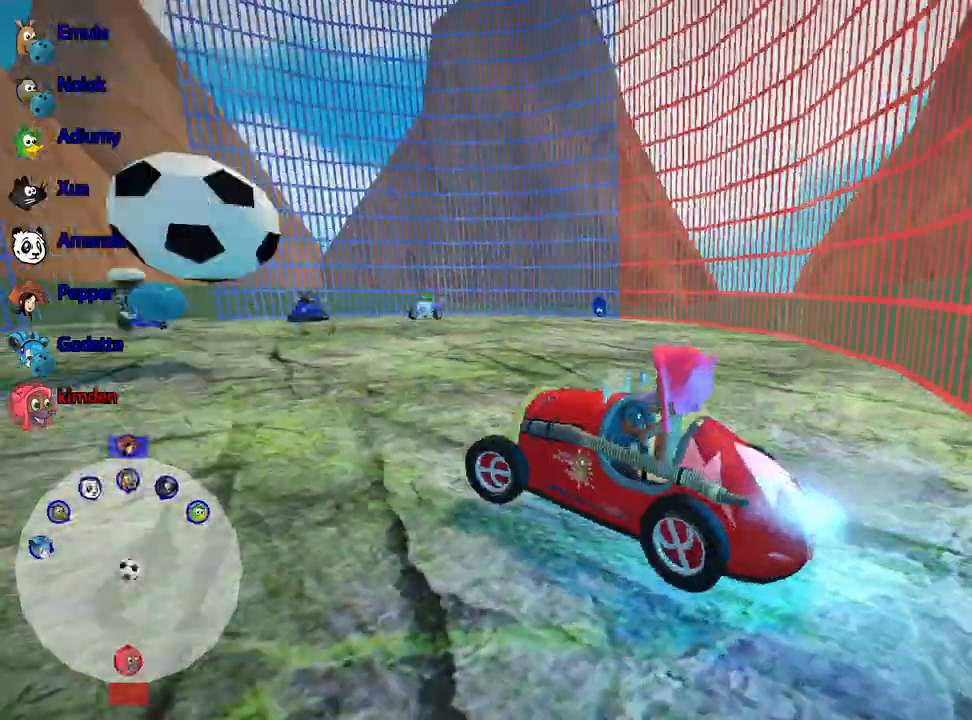
{"keys": ["nitro", "right", "up"], "events": [[33, "left", "up"], [500, "right", "down"]]}
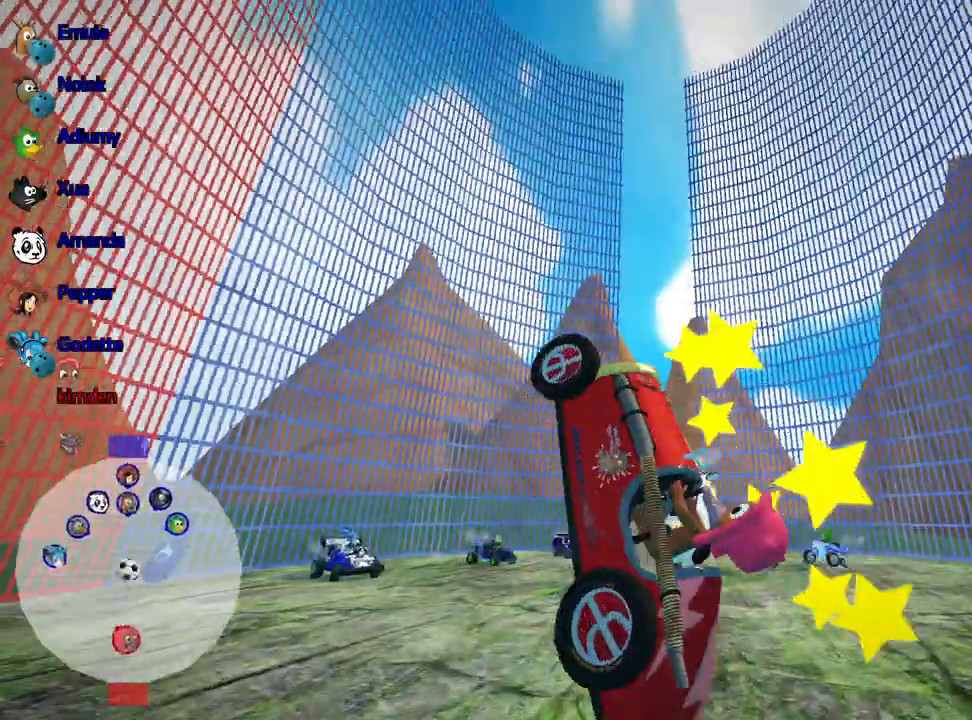
{"keys": ["up"], "events": [[183, "right", "up"], [283, "nitro", "up"]]}
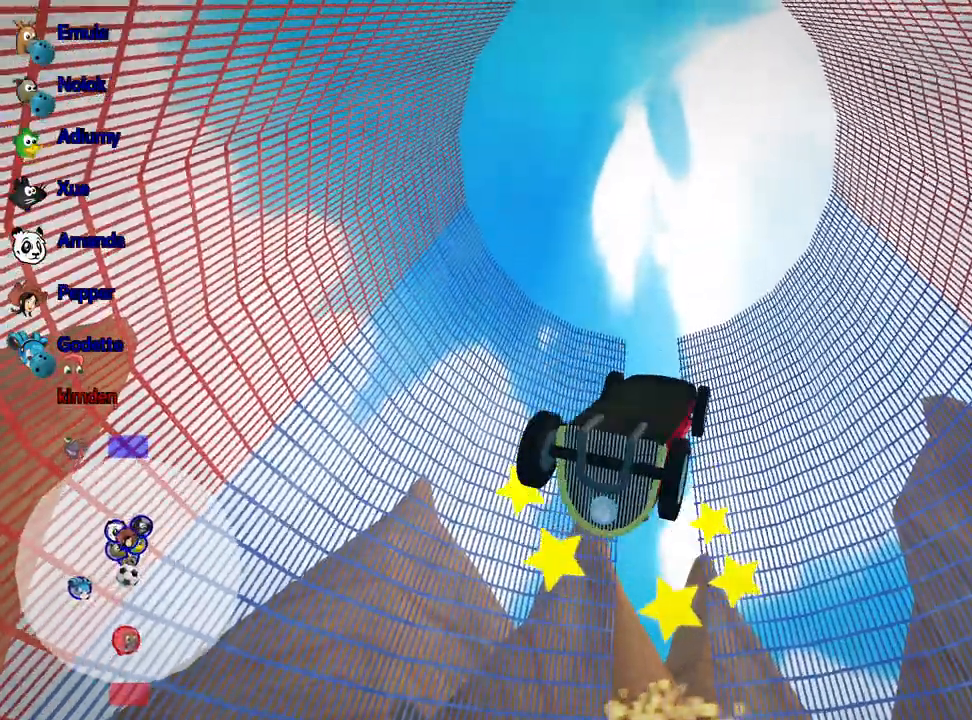
{"keys": [], "events": [[67, "up", "up"]]}
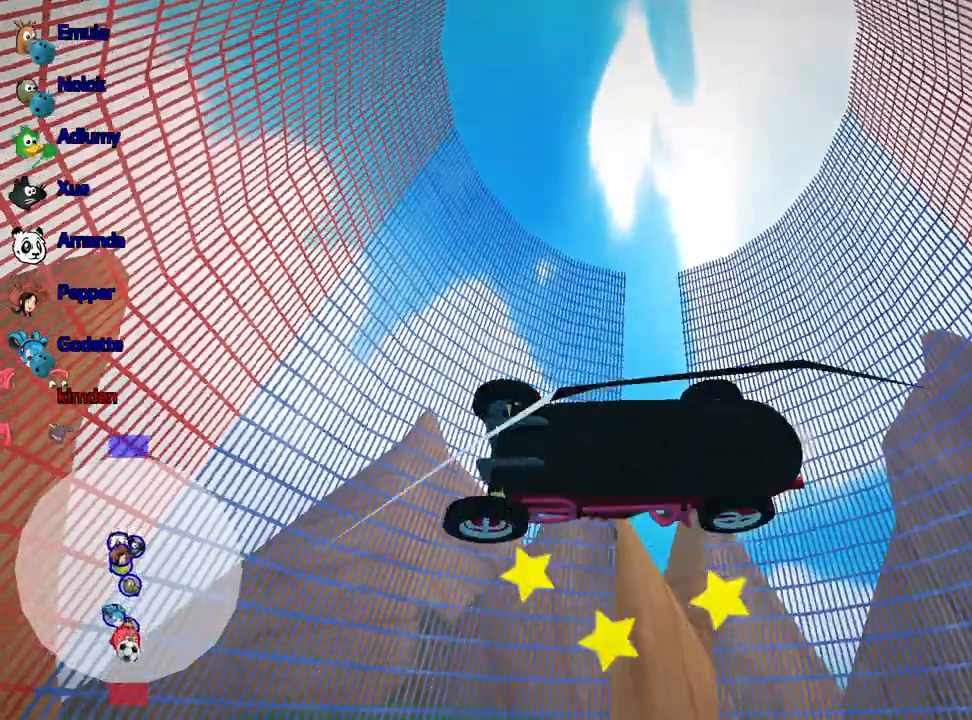
{"keys": [], "events": []}
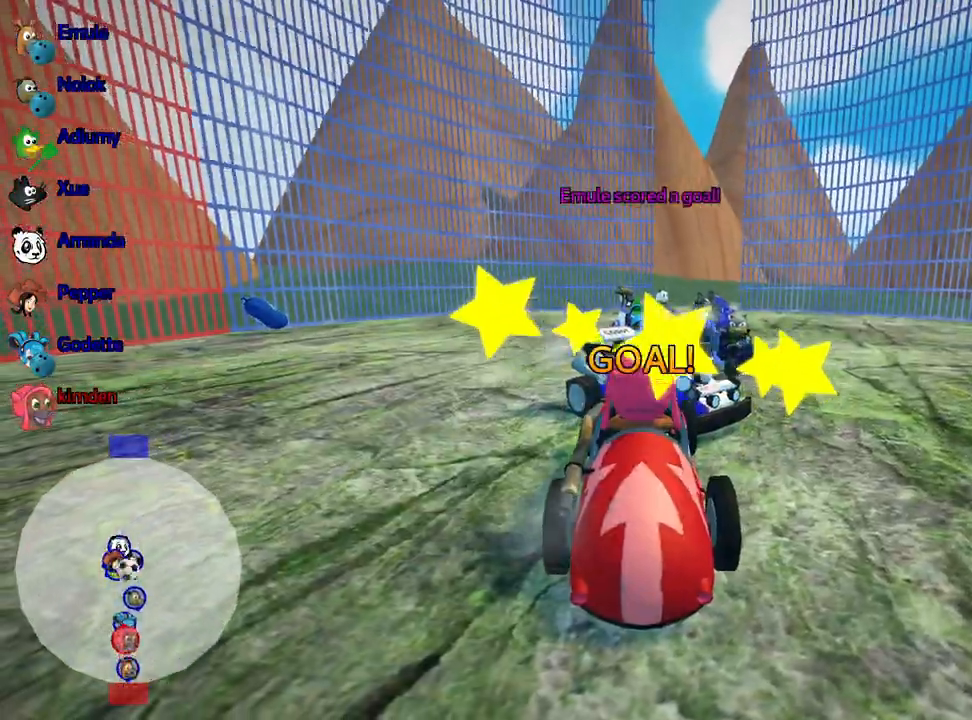
{"keys": [], "events": []}
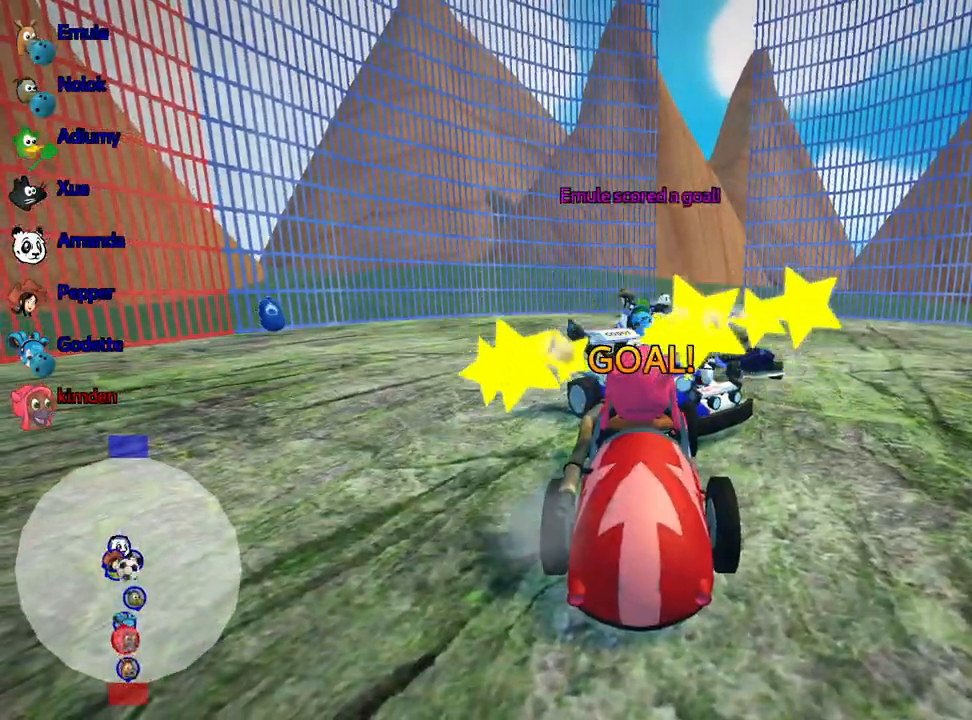
{"keys": [], "events": []}
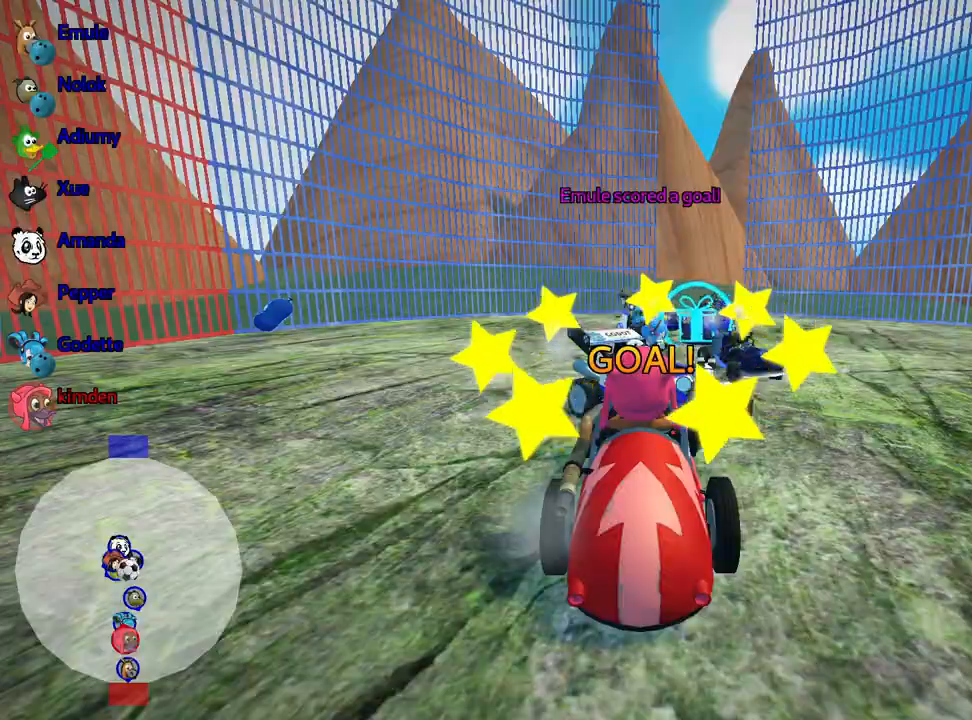
{"keys": [], "events": []}
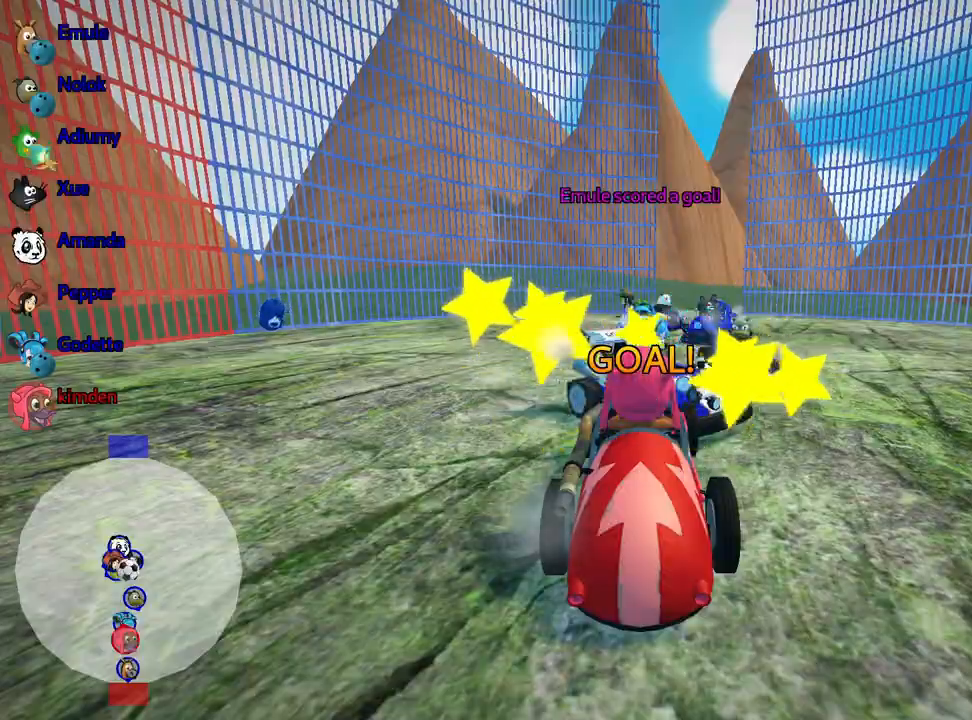
{"keys": [], "events": []}
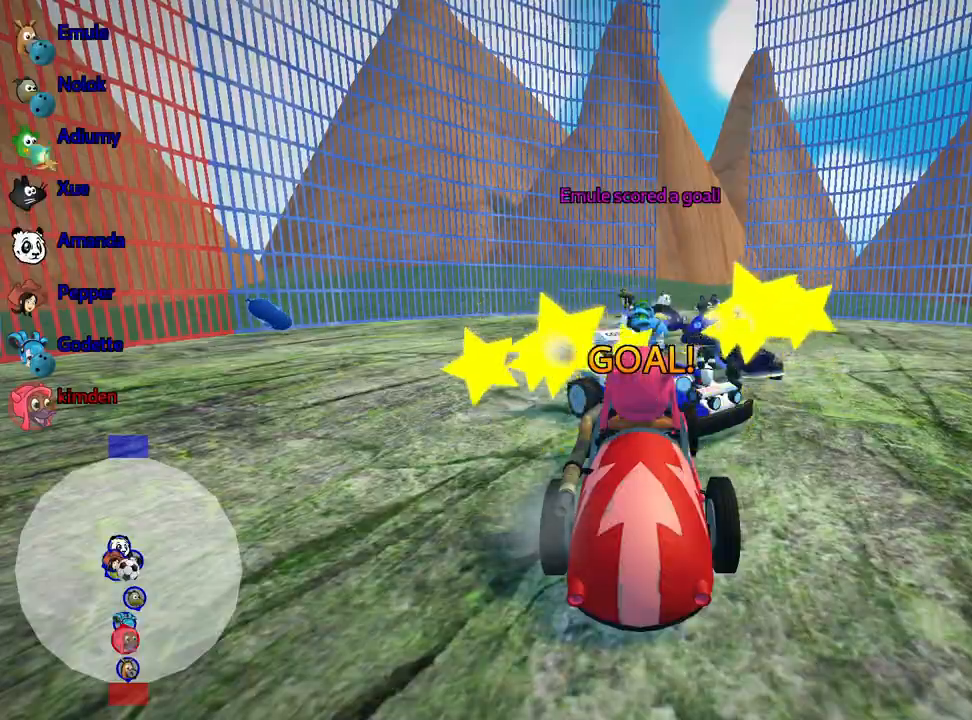
{"keys": ["nitro", "up"], "events": [[267, "up", "down"], [300, "nitro", "down"], [383, "right", "down"], [467, "right", "up"]]}
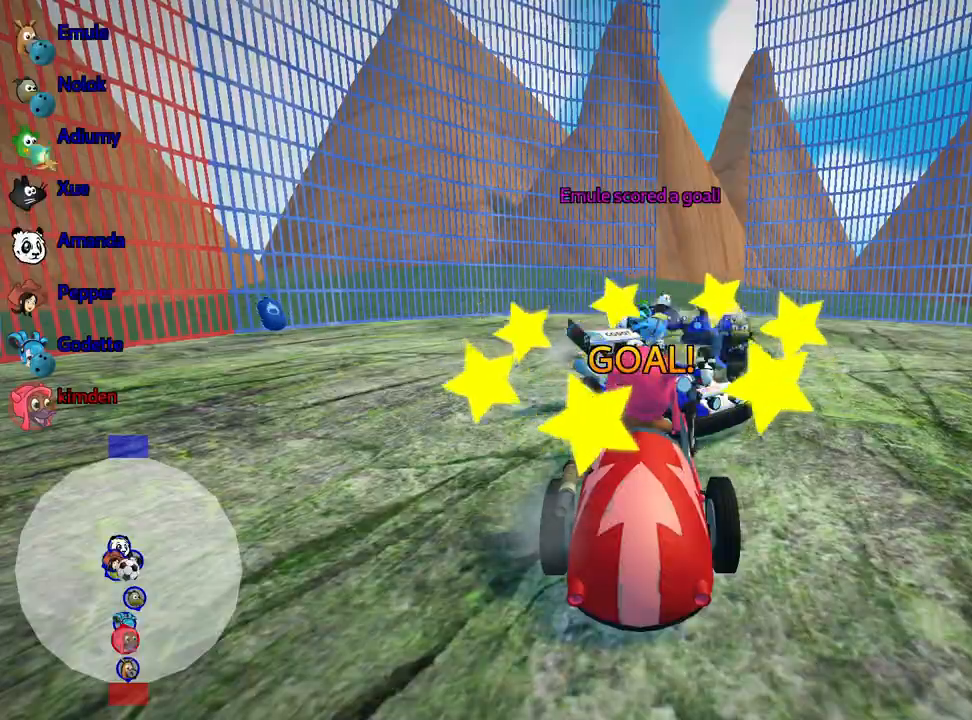
{"keys": ["nitro", "right", "up"], "events": [[417, "right", "down"]]}
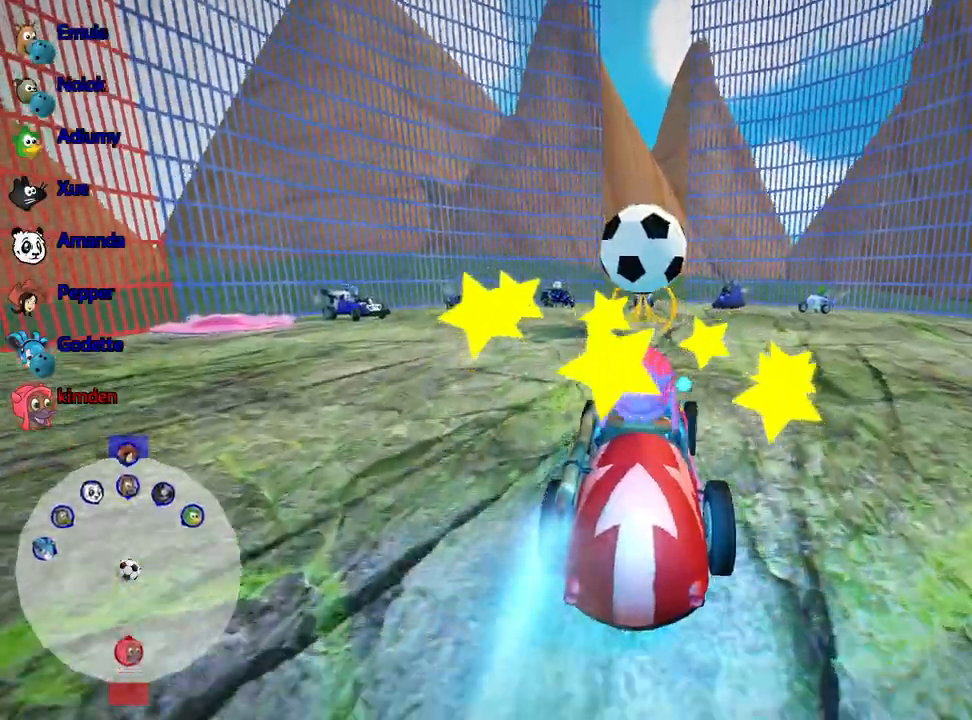
{"keys": ["up"], "events": [[17, "right", "up"], [333, "left", "down"], [467, "left", "up"], [467, "nitro", "up"]]}
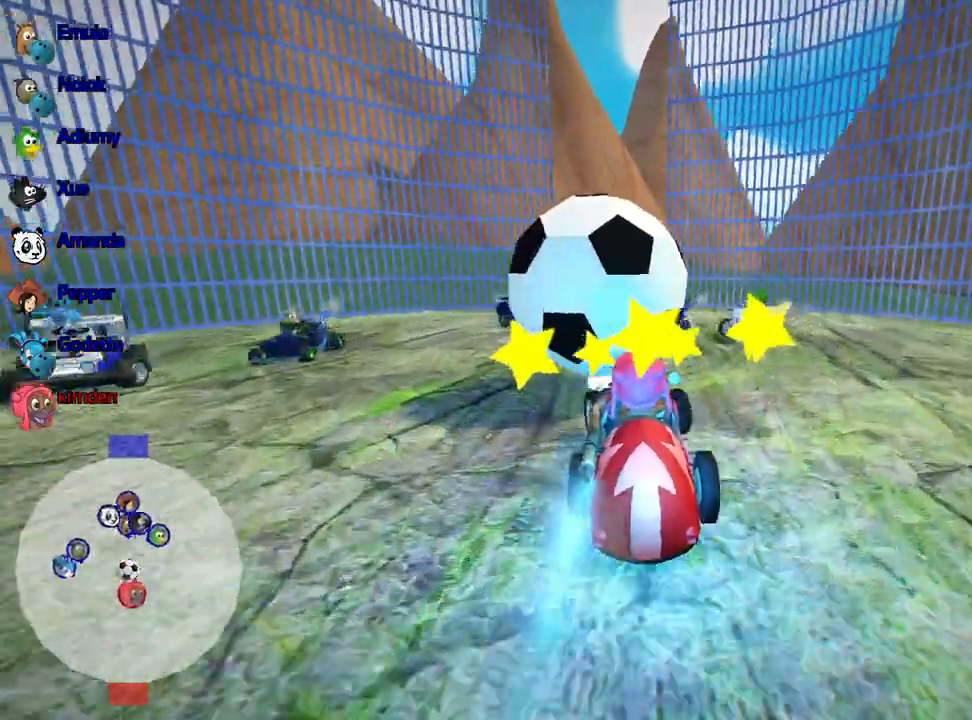
{"keys": ["down"], "events": [[133, "up", "up"], [233, "down", "down"]]}
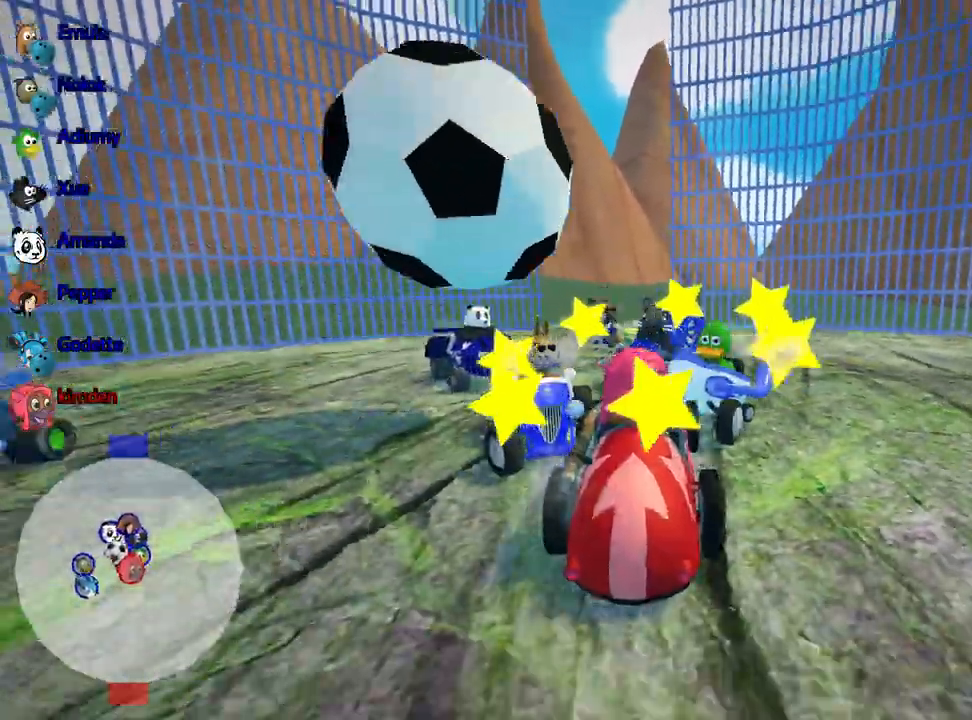
{"keys": [], "events": [[267, "down", "up"]]}
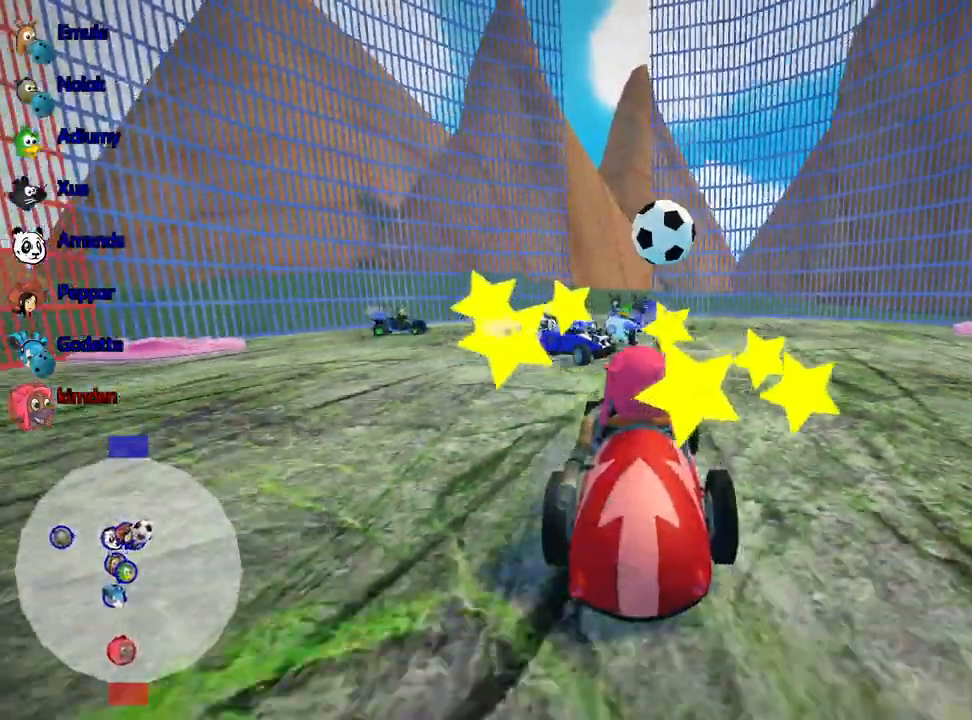
{"keys": ["right", "up"], "events": [[267, "up", "down"], [333, "right", "down"]]}